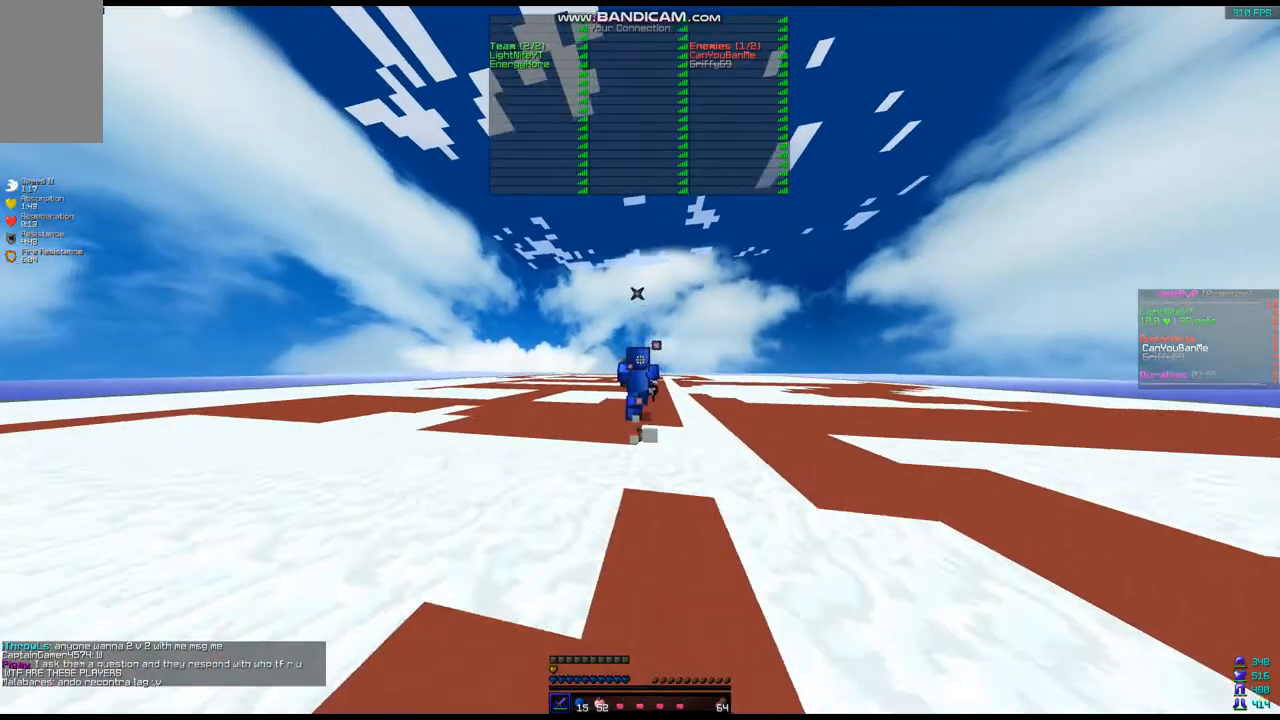
Gameplay with keyboard and mouse; each line is a JSON object with the keys and mouse buttons held at the frame after it. "events" lists presses ("down") and releases ("up") of "a", "d", "s", "space", "w", "mouse_left" and "mouse_right" between this image and that frame as [ms after this image, input, new state], when the widget could be followed in between. "mouse_left", "mouse_right" = the "left", "right" buttons of the "mouse" list. No other keys are recorded. Fast repeated clicks can show as one long hold. Mouse movement is not recorded.
{"keys": ["w"], "mouse": [], "events": [[393, "mouse_left", "down"], [465, "mouse_left", "up"]]}
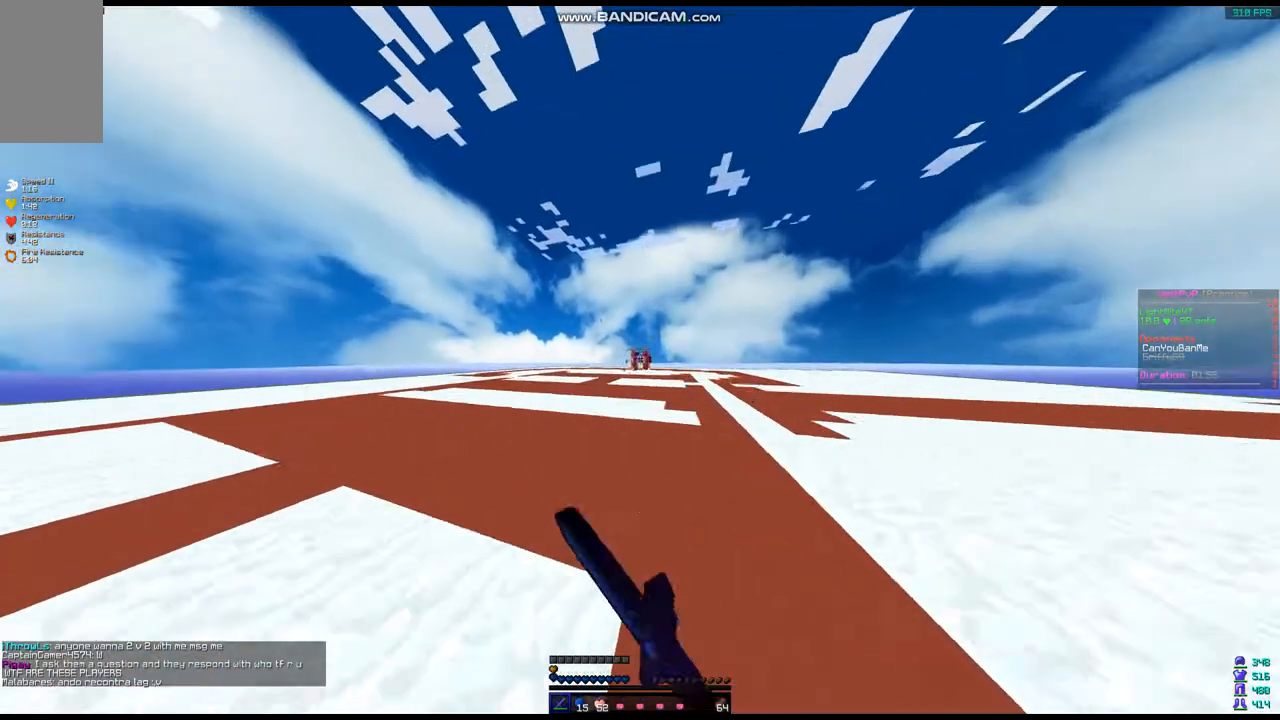
{"keys": ["space", "w"], "mouse": [], "events": [[36, "mouse_left", "down"], [36, "space", "down"], [143, "mouse_left", "up"], [393, "mouse_left", "down"], [429, "mouse_left", "up"]]}
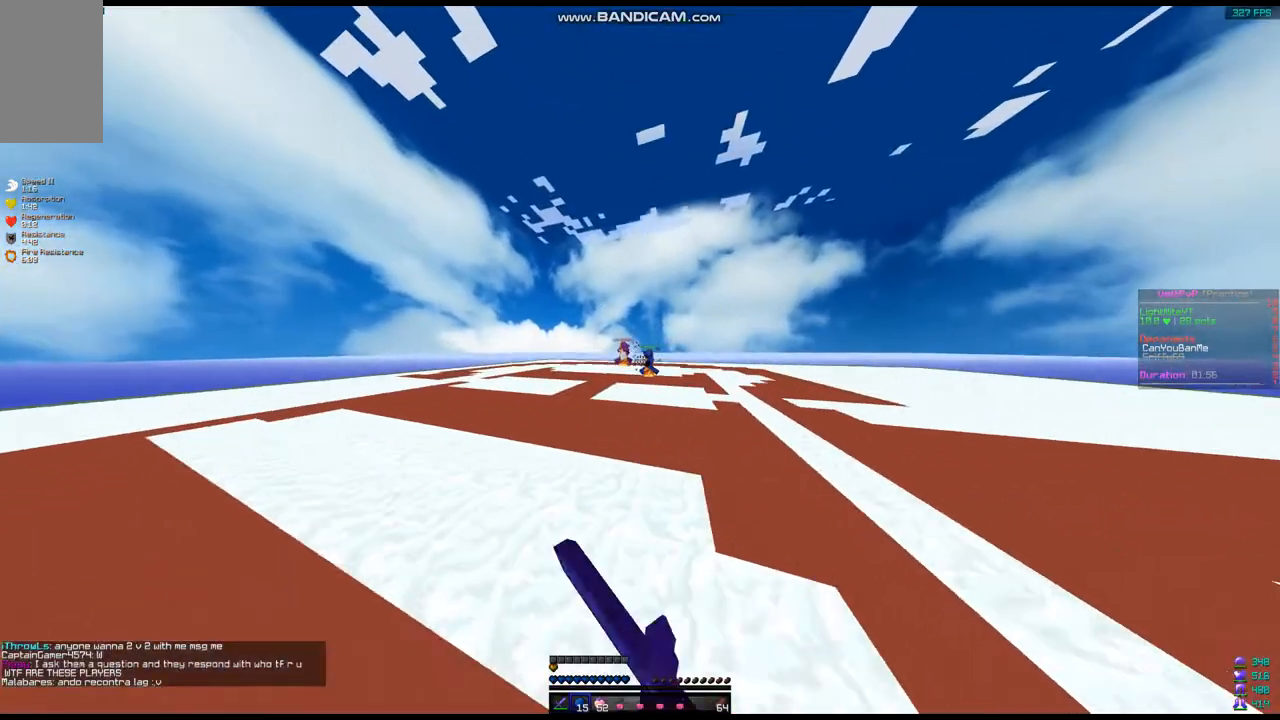
{"keys": ["w"], "mouse": [], "events": [[143, "space", "up"]]}
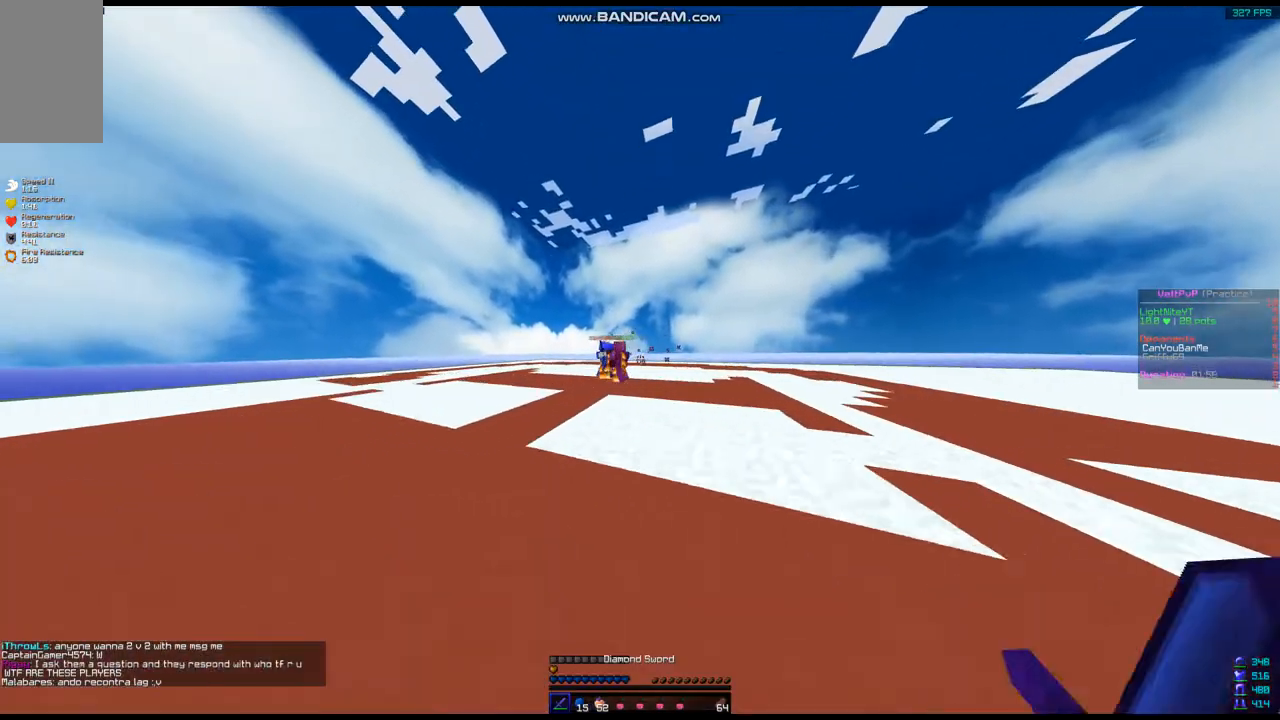
{"keys": ["a", "w"], "mouse": [], "events": [[357, "d", "down"], [465, "a", "down"], [465, "d", "up"]]}
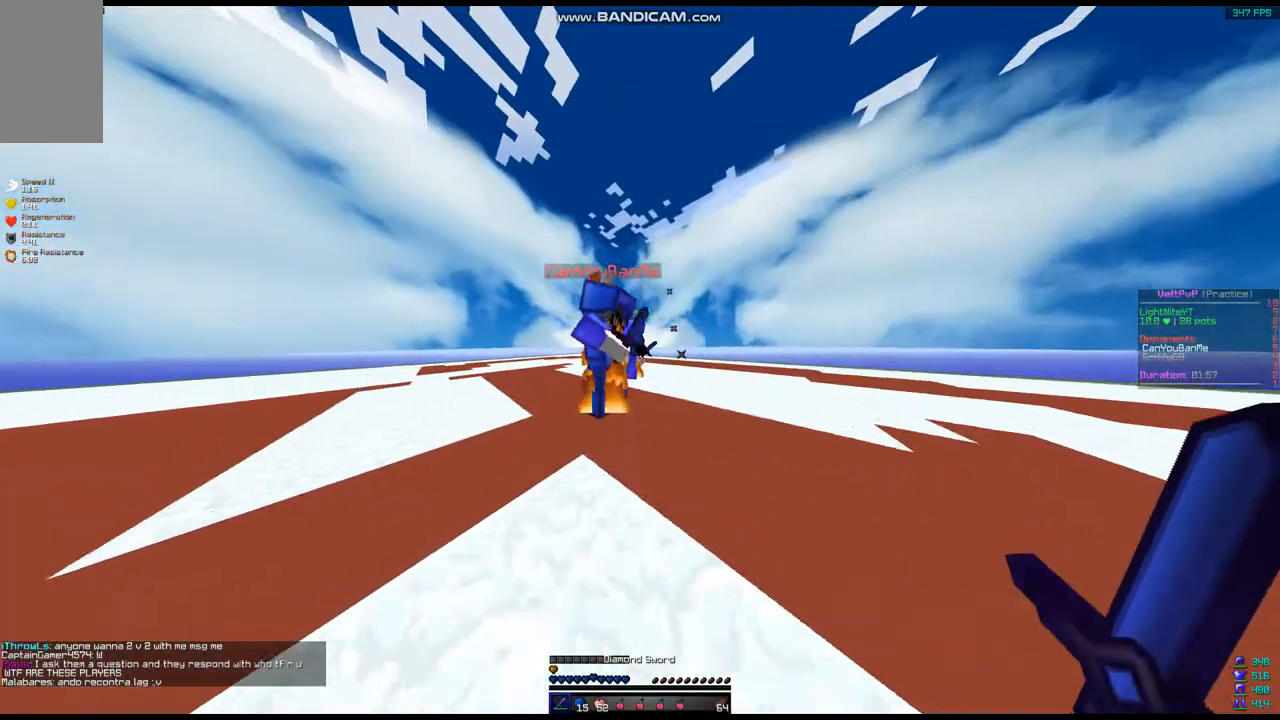
{"keys": [], "mouse": [], "events": [[36, "mouse_left", "down"], [72, "a", "up"], [72, "mouse_left", "up"], [72, "w", "up"], [251, "mouse_left", "down"], [358, "mouse_left", "up"], [429, "mouse_left", "down"], [465, "mouse_left", "up"]]}
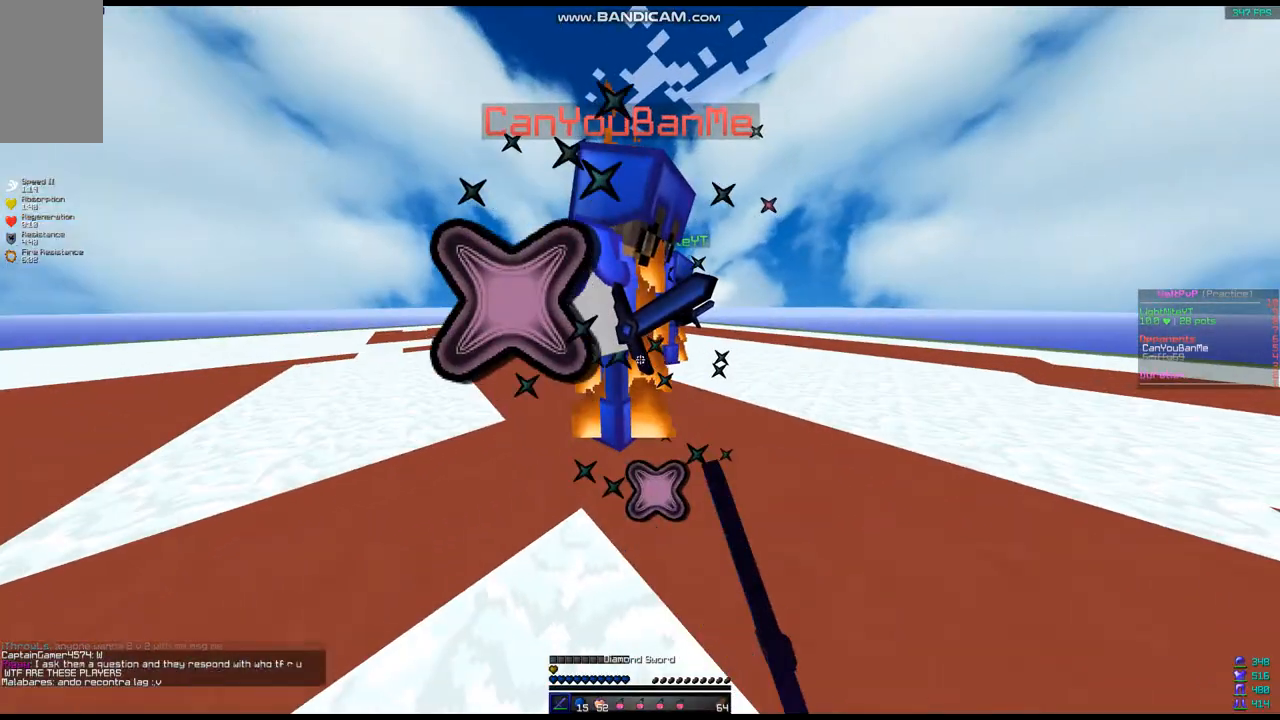
{"keys": [], "mouse": ["left"], "events": [[465, "mouse_left", "down"]]}
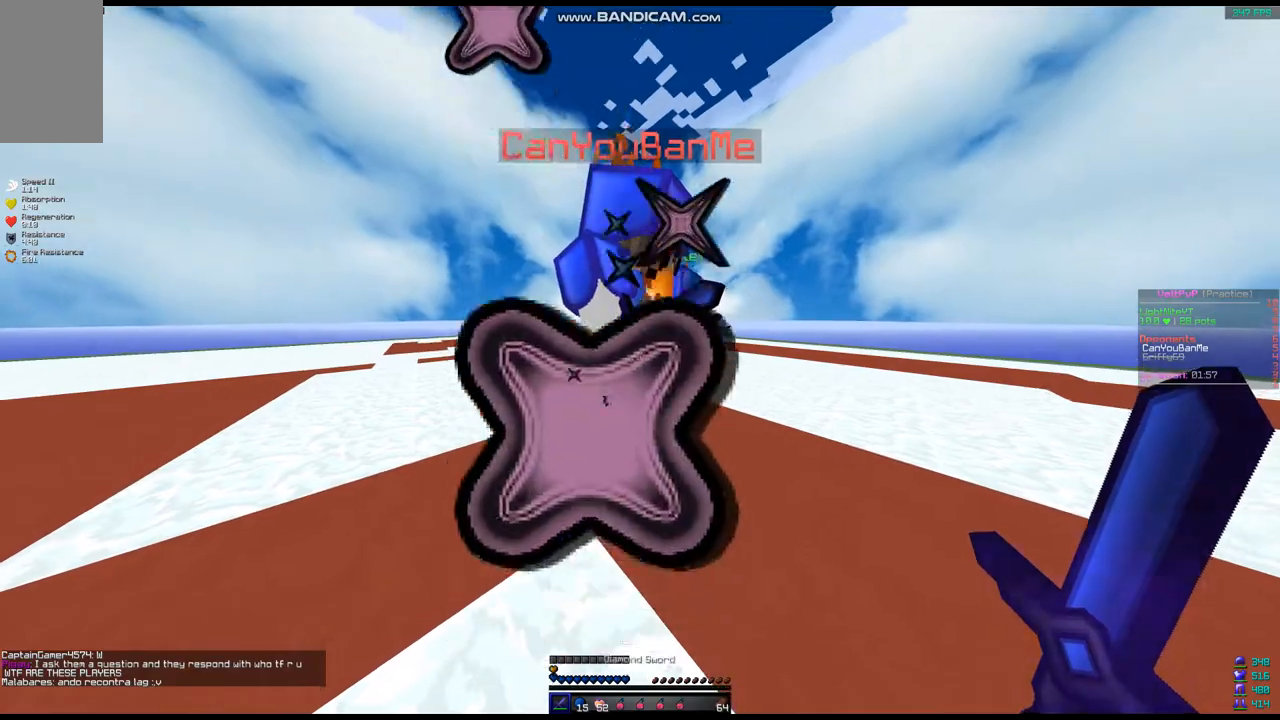
{"keys": [], "mouse": ["left"], "events": [[72, "mouse_left", "up"], [465, "mouse_left", "down"]]}
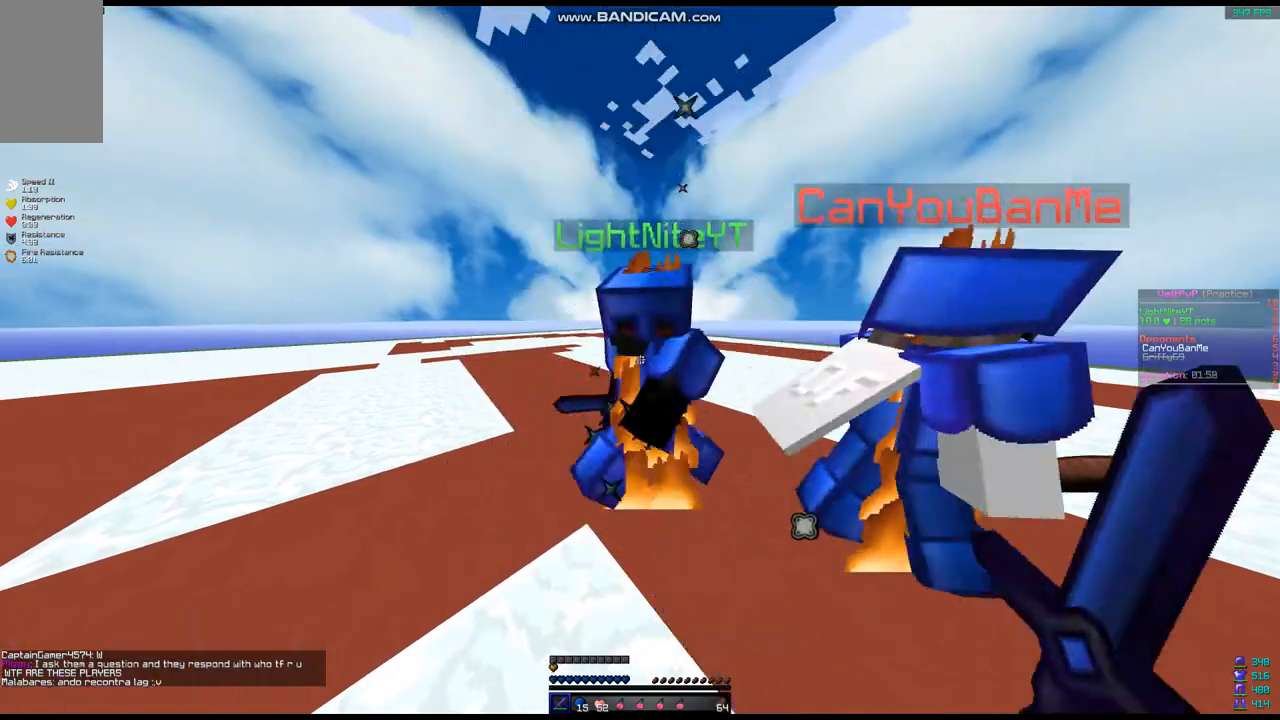
{"keys": [], "mouse": [], "events": [[71, "mouse_left", "up"], [357, "mouse_left", "down"], [429, "mouse_left", "up"]]}
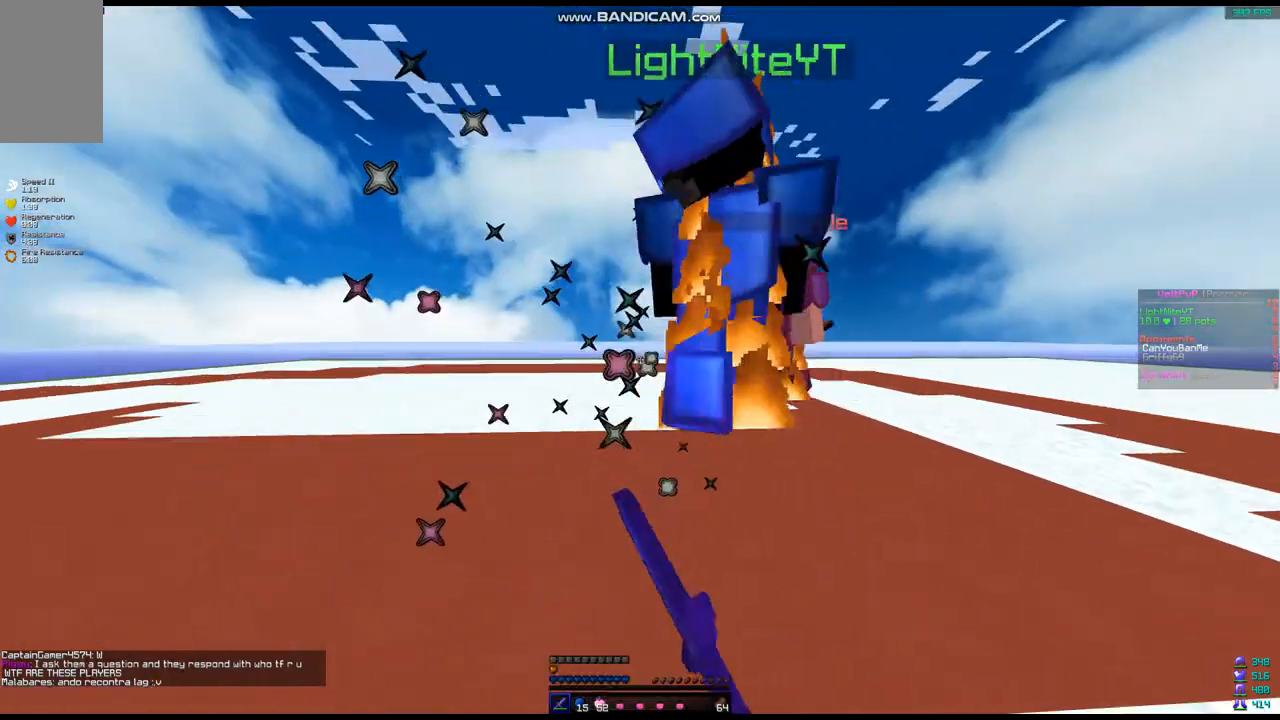
{"keys": [], "mouse": ["left"], "events": [[72, "mouse_left", "down"], [179, "mouse_left", "up"], [286, "mouse_left", "down"], [358, "mouse_left", "up"], [465, "mouse_left", "down"]]}
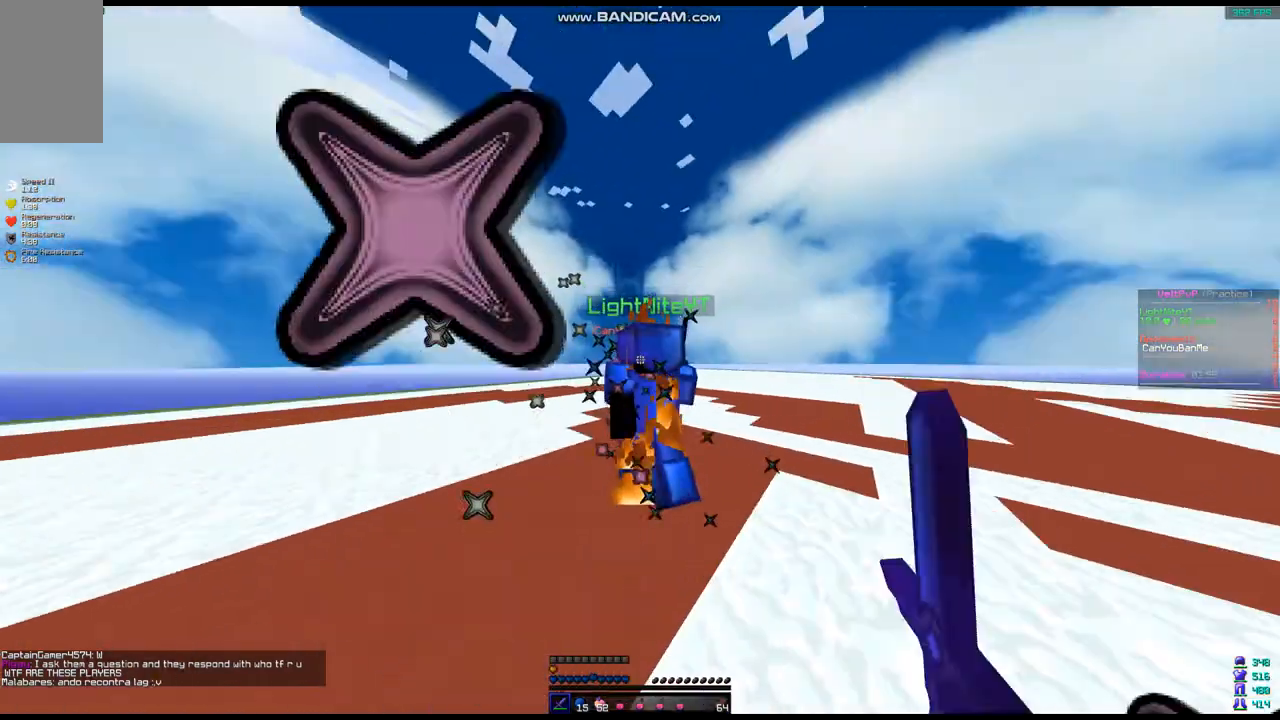
{"keys": [], "mouse": ["left"], "events": [[36, "mouse_left", "up"], [143, "mouse_left", "down"], [178, "d", "down"], [178, "mouse_left", "up"], [178, "w", "down"], [286, "mouse_left", "down"], [357, "mouse_left", "up"], [429, "d", "up"], [429, "w", "up"], [464, "mouse_left", "down"]]}
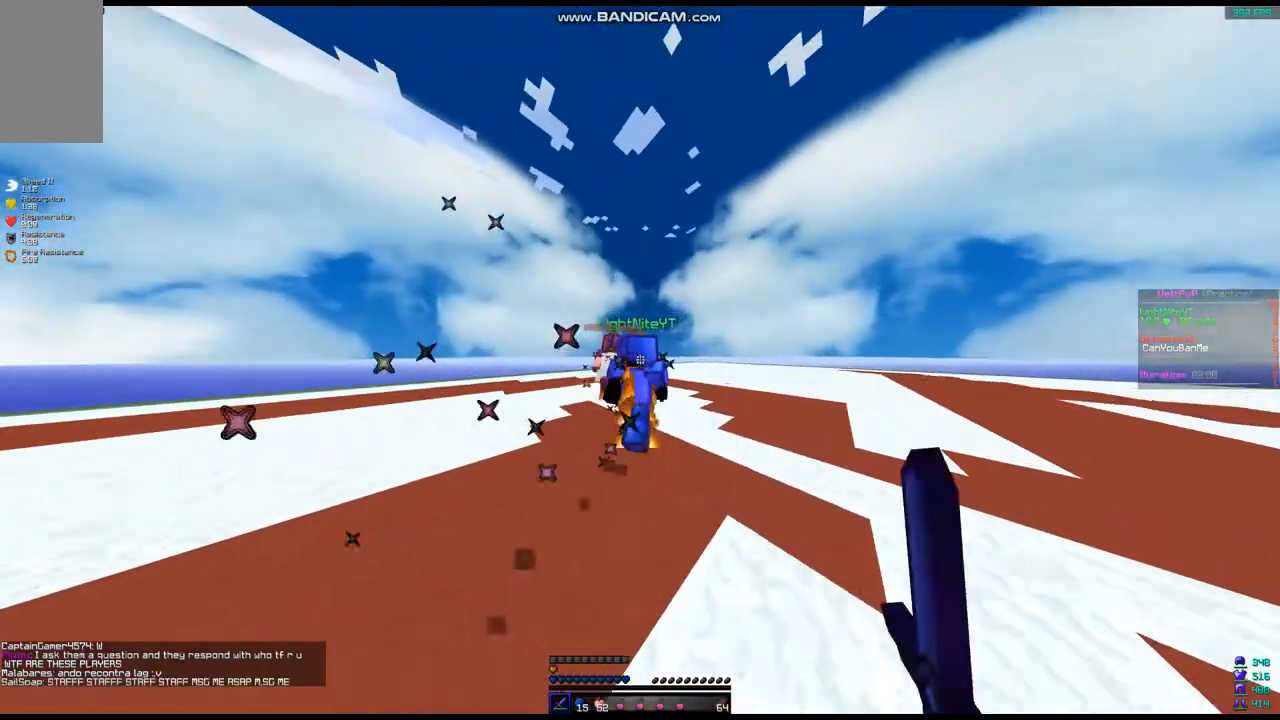
{"keys": [], "mouse": [], "events": [[72, "mouse_left", "up"], [143, "mouse_left", "down"], [251, "mouse_left", "up"], [286, "mouse_left", "down"], [358, "mouse_left", "up"], [429, "mouse_left", "down"], [465, "mouse_left", "up"]]}
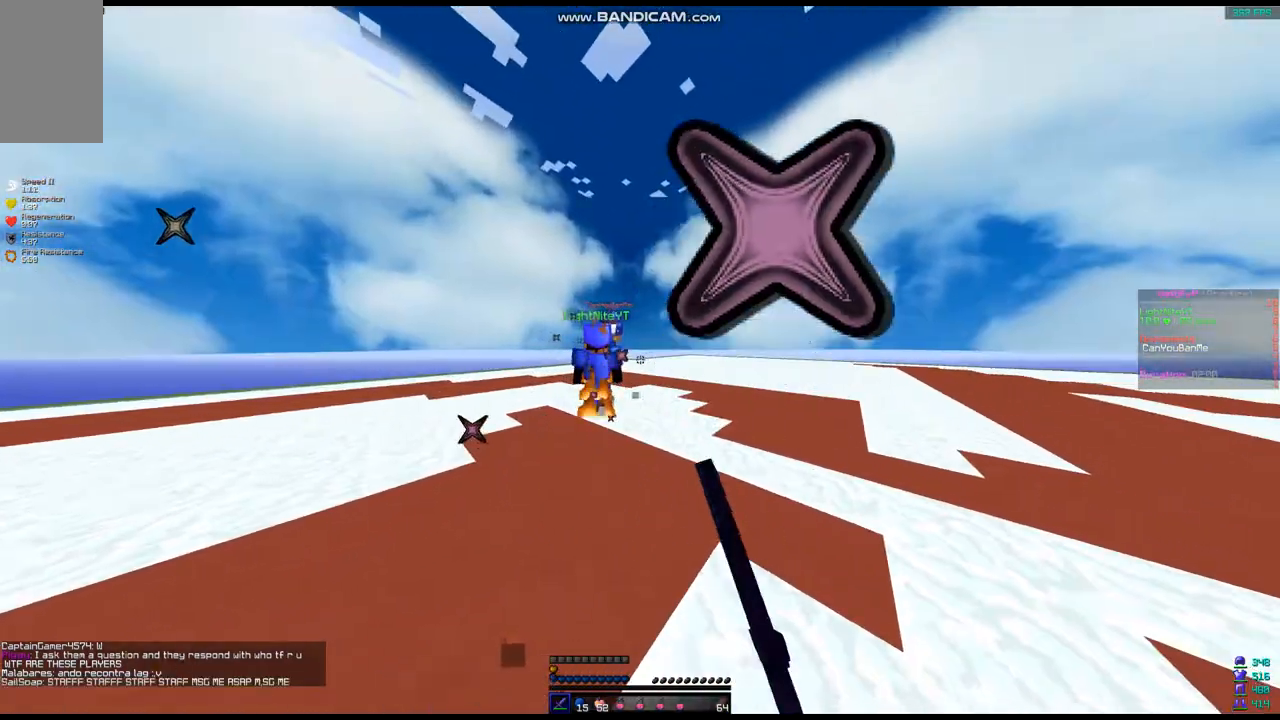
{"keys": [], "mouse": ["left"], "events": [[35, "mouse_left", "down"], [143, "mouse_left", "up"], [178, "mouse_left", "down"], [286, "mouse_left", "up"], [321, "mouse_left", "down"], [429, "mouse_left", "up"], [465, "mouse_left", "down"]]}
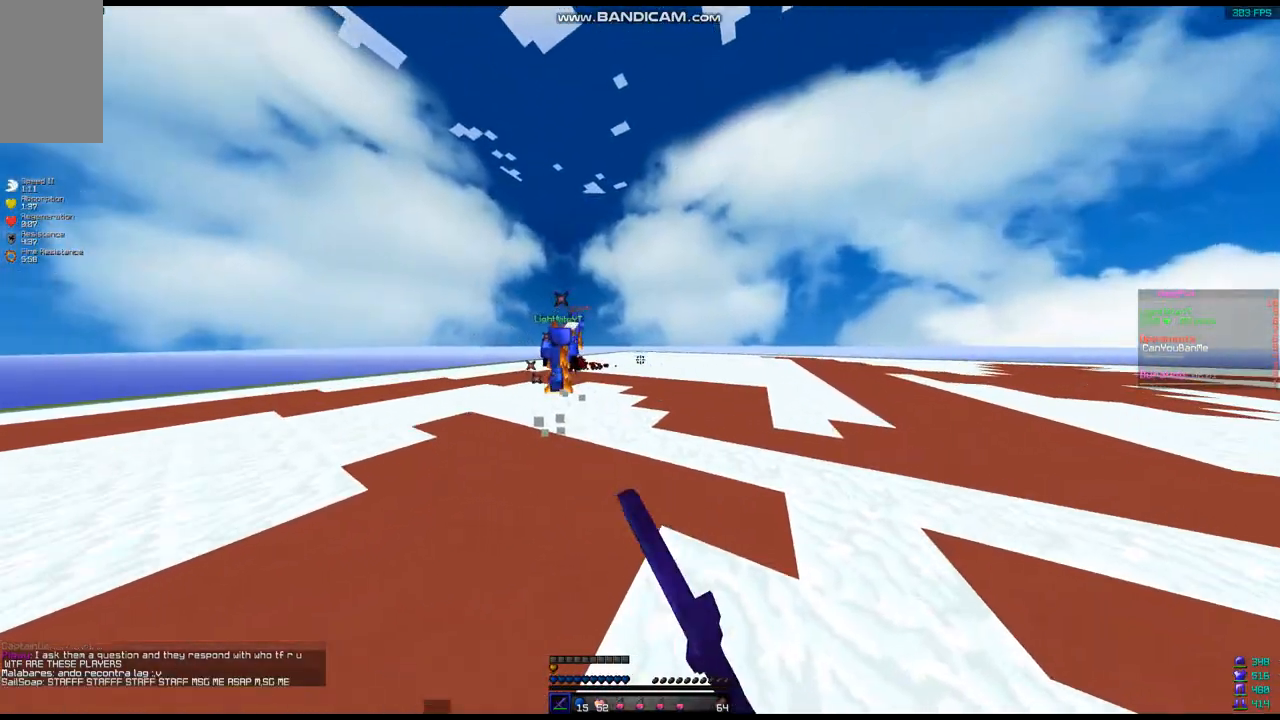
{"keys": [], "mouse": ["left"], "events": [[36, "mouse_left", "up"], [72, "mouse_left", "down"], [143, "mouse_left", "up"], [251, "mouse_left", "down"], [286, "mouse_left", "up"], [429, "mouse_left", "down"]]}
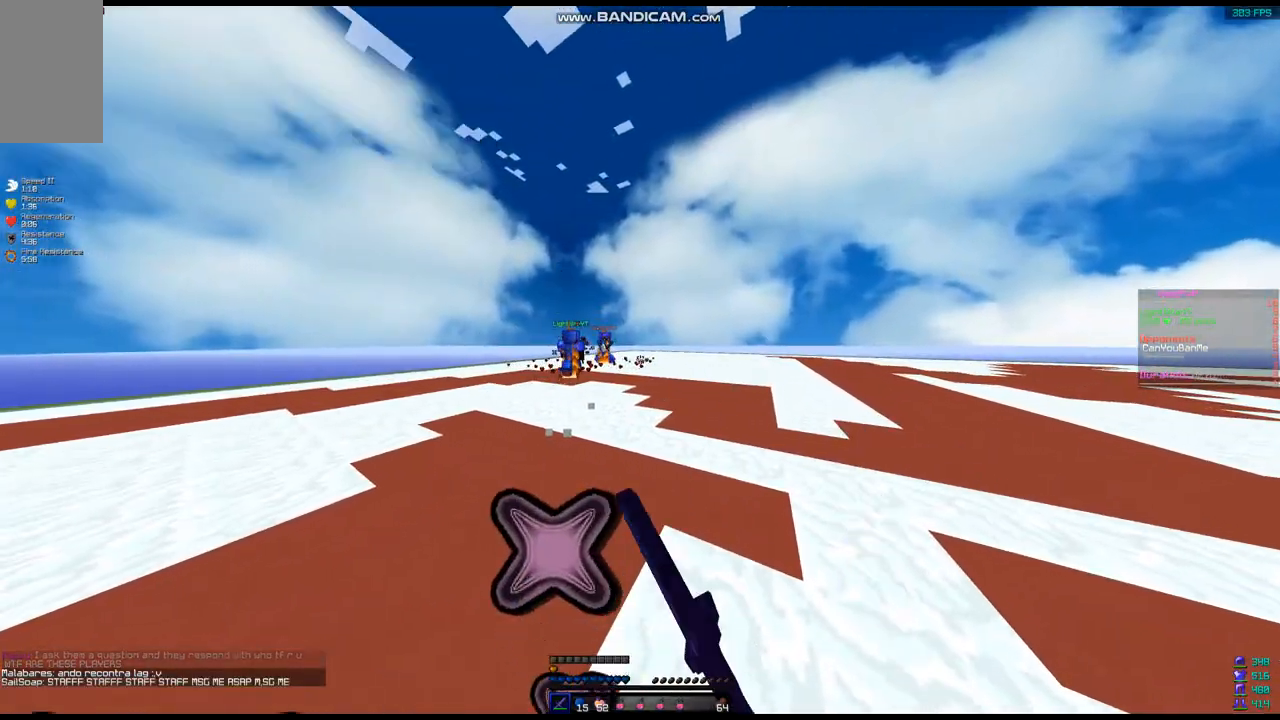
{"keys": [], "mouse": ["left"], "events": [[36, "mouse_left", "up"], [250, "mouse_left", "down"], [286, "mouse_left", "up"], [322, "mouse_left", "down"], [357, "mouse_left", "up"], [464, "mouse_left", "down"]]}
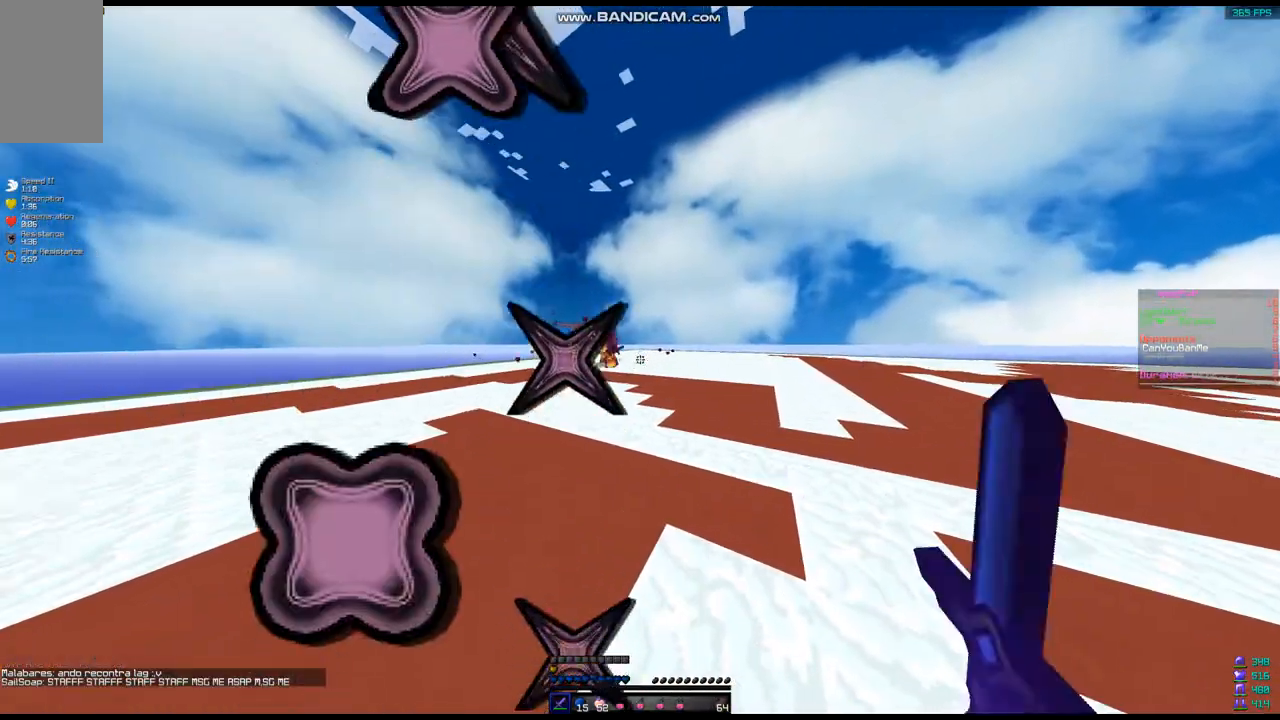
{"keys": ["w"], "mouse": [], "events": [[36, "mouse_left", "up"], [72, "mouse_left", "down"], [143, "mouse_left", "up"], [179, "mouse_left", "down"], [286, "mouse_left", "up"], [322, "mouse_left", "down"], [358, "mouse_left", "up"], [429, "mouse_left", "down"], [465, "mouse_left", "up"], [465, "w", "down"]]}
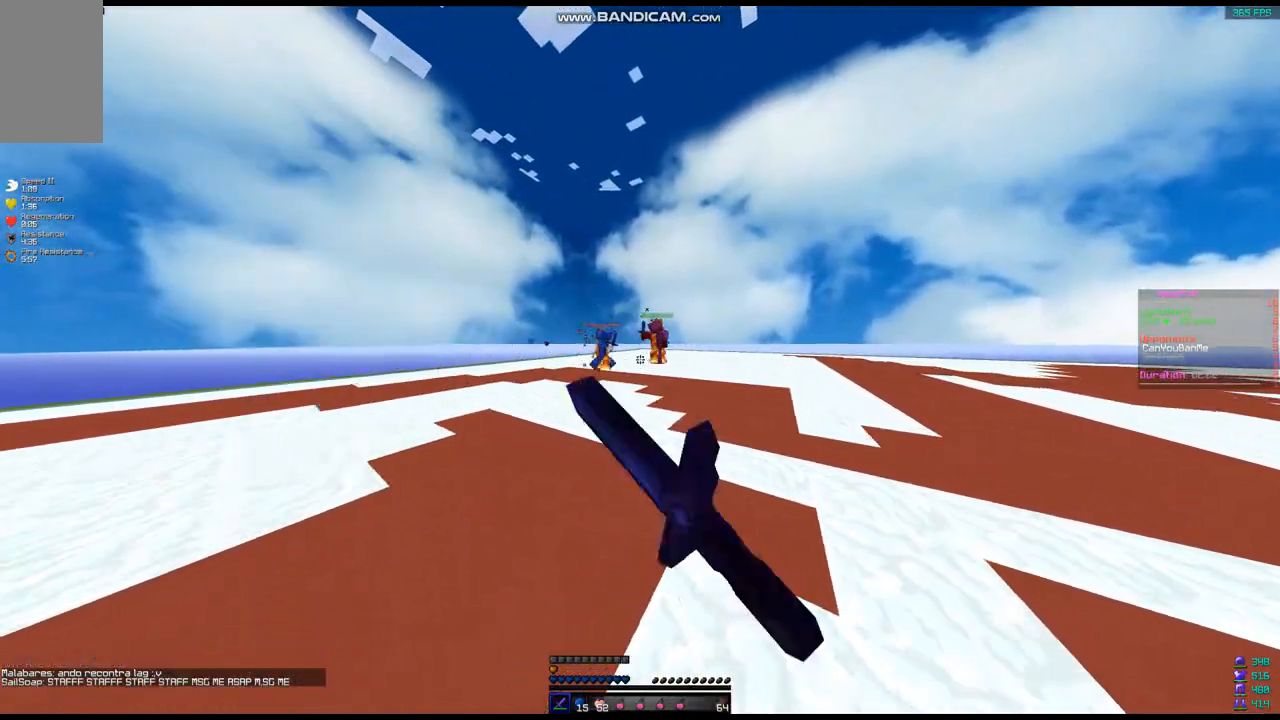
{"keys": [], "mouse": ["left"], "events": [[35, "d", "down"], [35, "mouse_left", "down"], [250, "d", "up"], [357, "mouse_left", "up"], [429, "mouse_left", "down"], [429, "w", "up"]]}
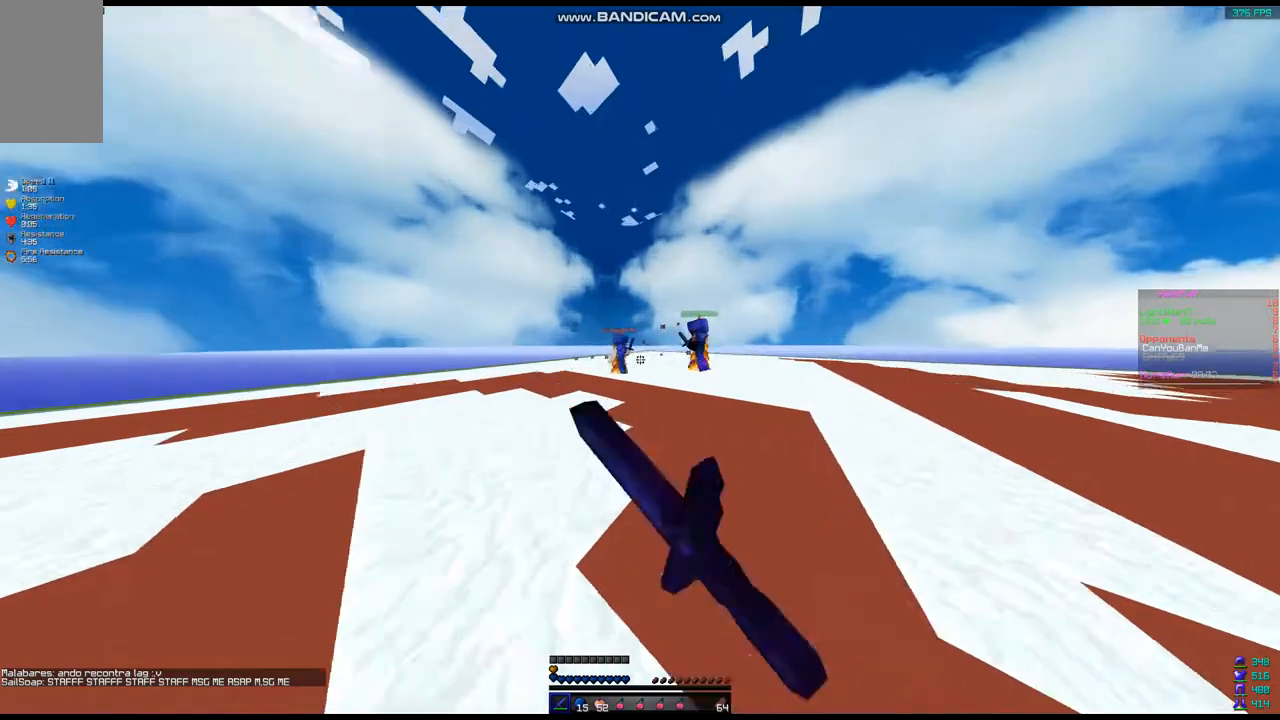
{"keys": ["w"], "mouse": [], "events": [[36, "mouse_left", "up"], [72, "mouse_left", "down"], [143, "mouse_left", "up"], [179, "mouse_left", "down"], [286, "mouse_left", "up"], [322, "mouse_left", "down"], [358, "mouse_left", "up"], [429, "mouse_left", "down"], [465, "mouse_left", "up"], [465, "w", "down"]]}
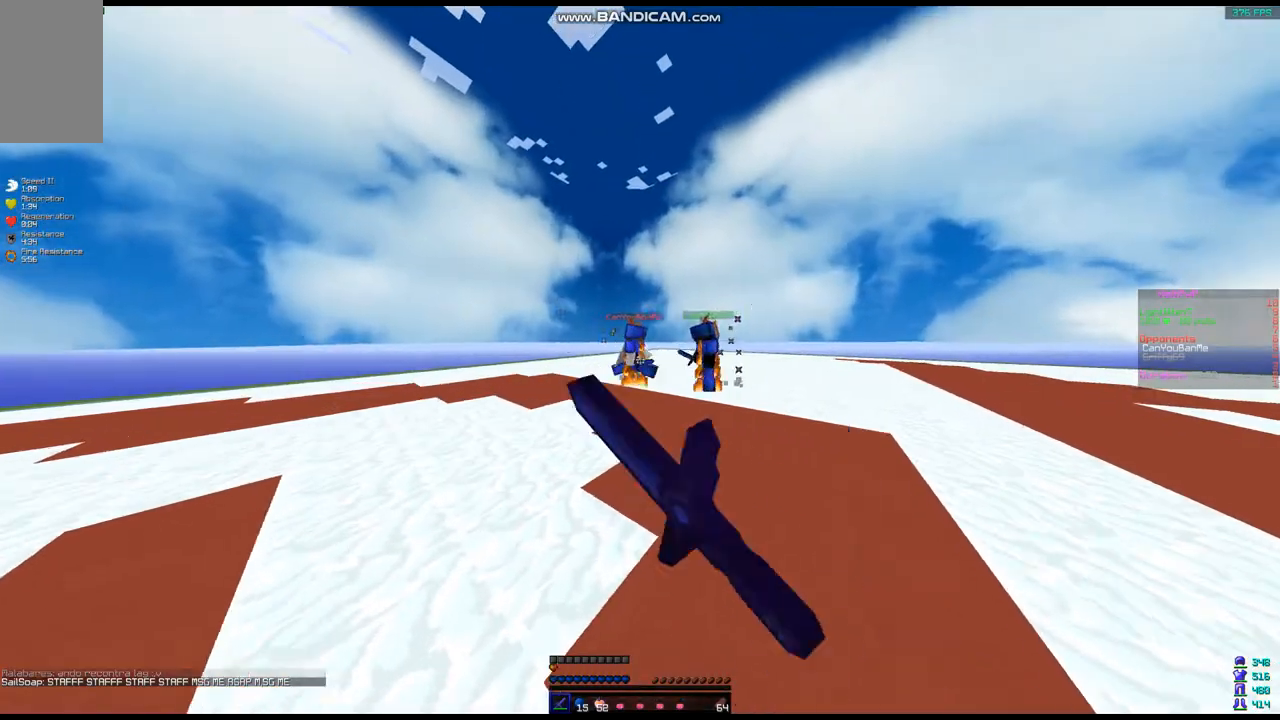
{"keys": ["w"], "mouse": ["left"], "events": [[71, "mouse_left", "down"], [143, "mouse_left", "up"], [250, "mouse_left", "down"], [286, "mouse_left", "up"], [322, "mouse_left", "down"], [429, "mouse_left", "up"], [464, "mouse_left", "down"]]}
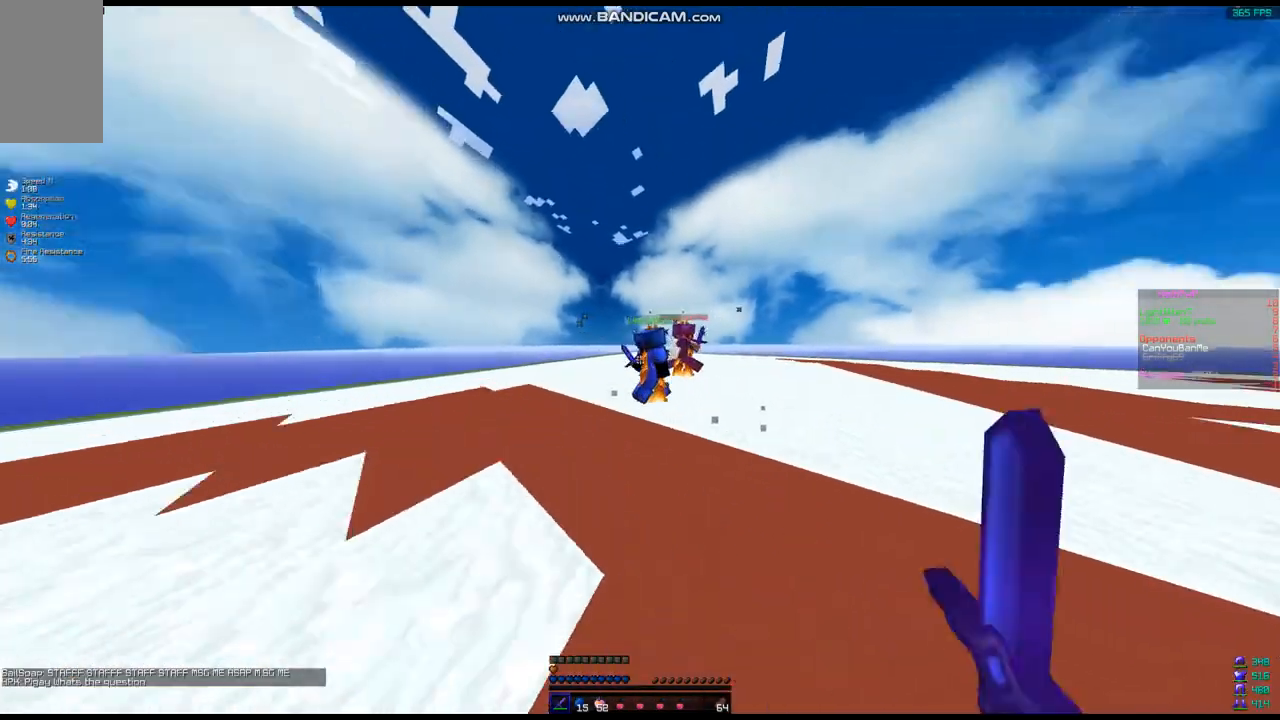
{"keys": [], "mouse": [], "events": [[72, "mouse_left", "up"], [143, "mouse_left", "down"], [179, "w", "up"], [250, "mouse_left", "up"], [286, "mouse_left", "down"], [322, "mouse_left", "up"], [429, "mouse_left", "down"], [465, "mouse_left", "up"]]}
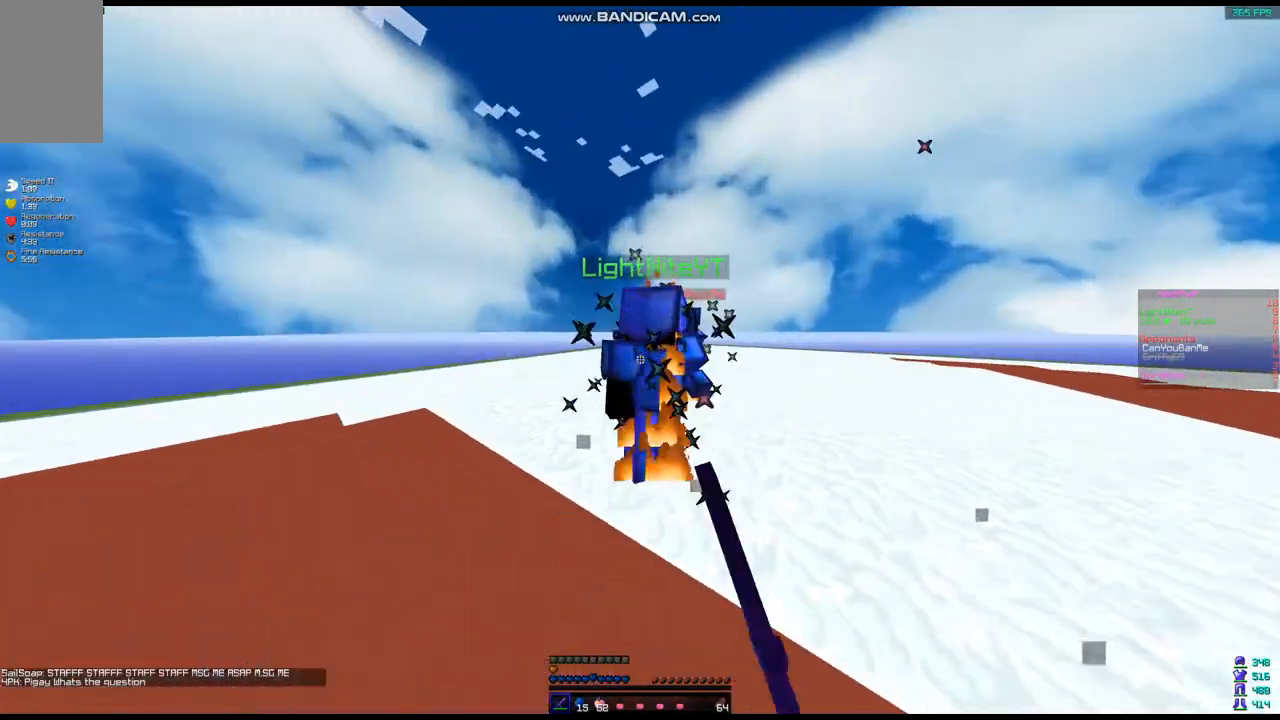
{"keys": [], "mouse": [], "events": [[71, "mouse_left", "down"], [143, "mouse_left", "up"], [179, "mouse_left", "down"], [286, "mouse_left", "up"], [321, "mouse_left", "down"], [429, "mouse_left", "up"]]}
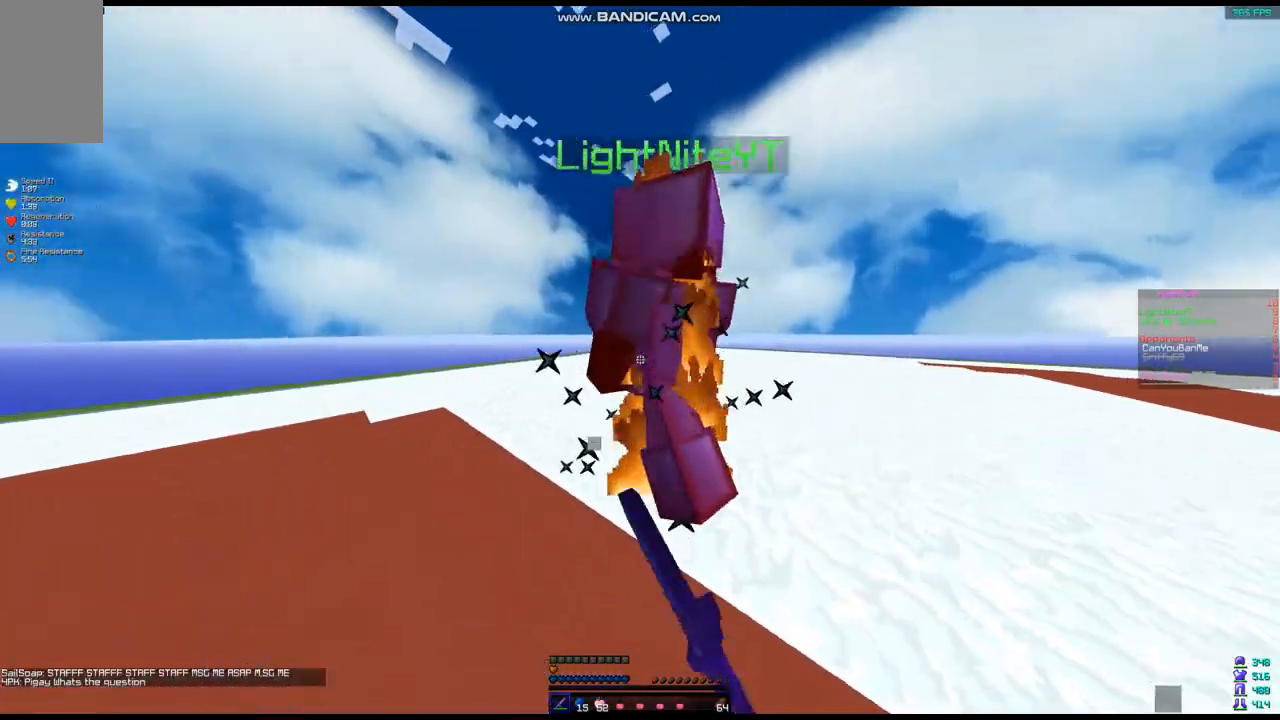
{"keys": [], "mouse": [], "events": [[36, "mouse_left", "down"], [72, "mouse_left", "up"], [143, "mouse_left", "down"], [251, "mouse_left", "up"], [286, "mouse_left", "down"], [358, "mouse_left", "up"], [429, "mouse_left", "down"], [465, "mouse_left", "up"]]}
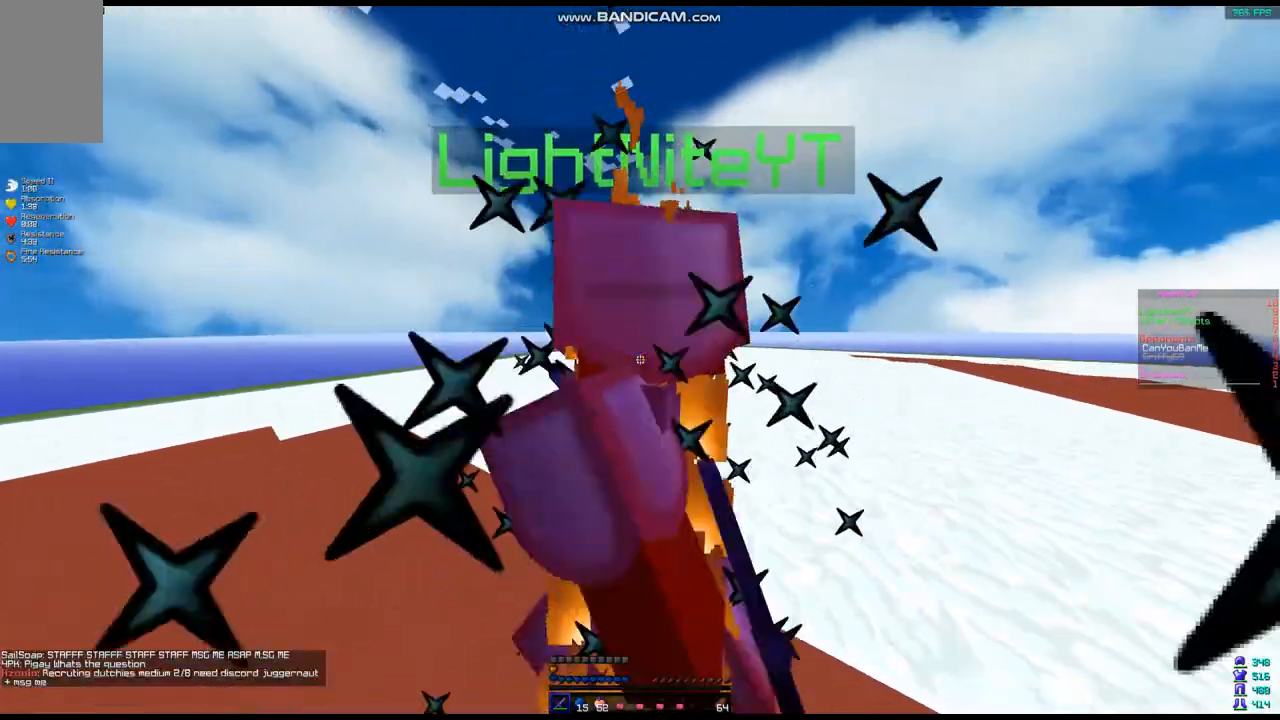
{"keys": [], "mouse": [], "events": [[71, "mouse_left", "down"], [143, "mouse_left", "up"], [250, "mouse_left", "down"], [286, "mouse_left", "up"], [322, "mouse_left", "down"], [429, "mouse_left", "up"]]}
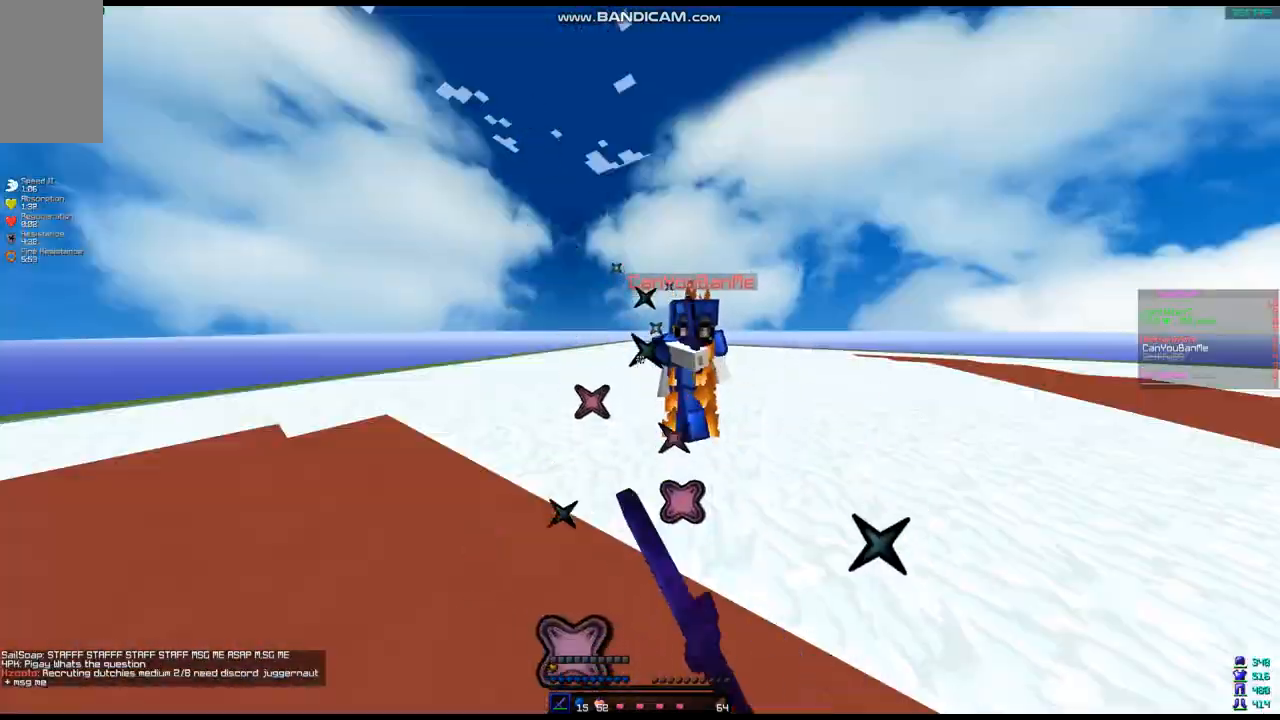
{"keys": [], "mouse": [], "events": [[251, "mouse_left", "down"], [358, "mouse_left", "up"]]}
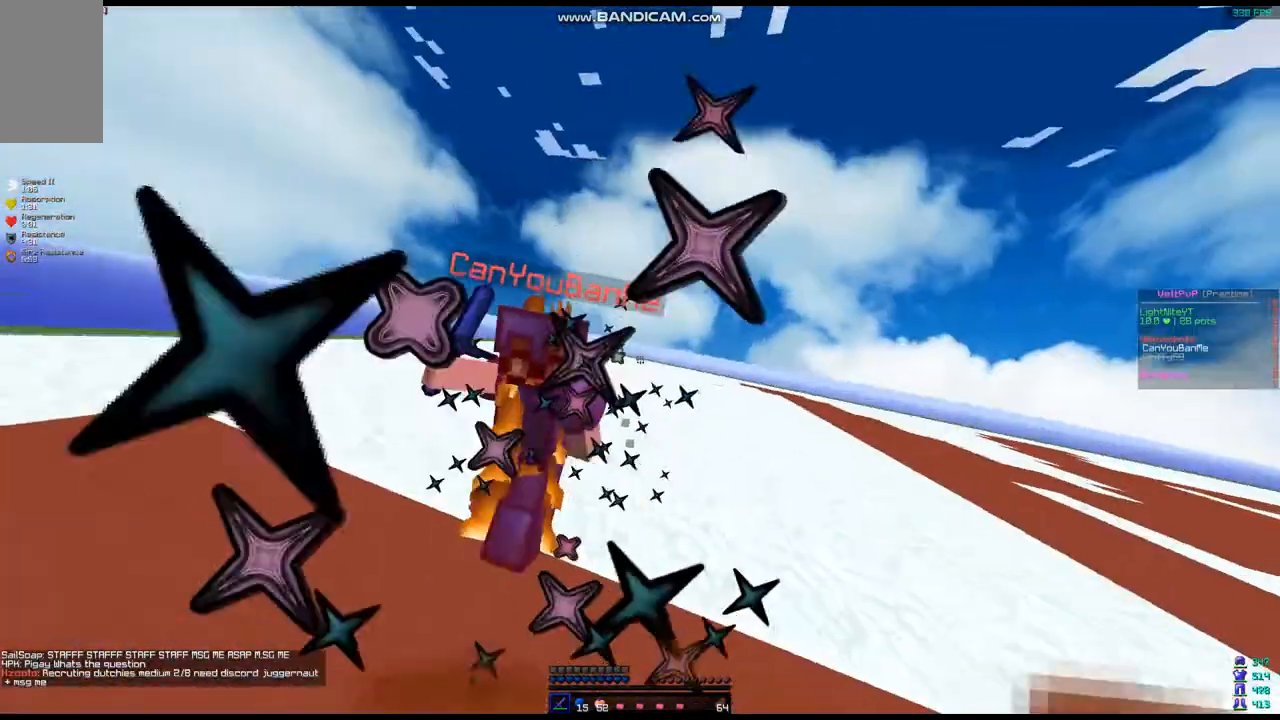
{"keys": [], "mouse": [], "events": []}
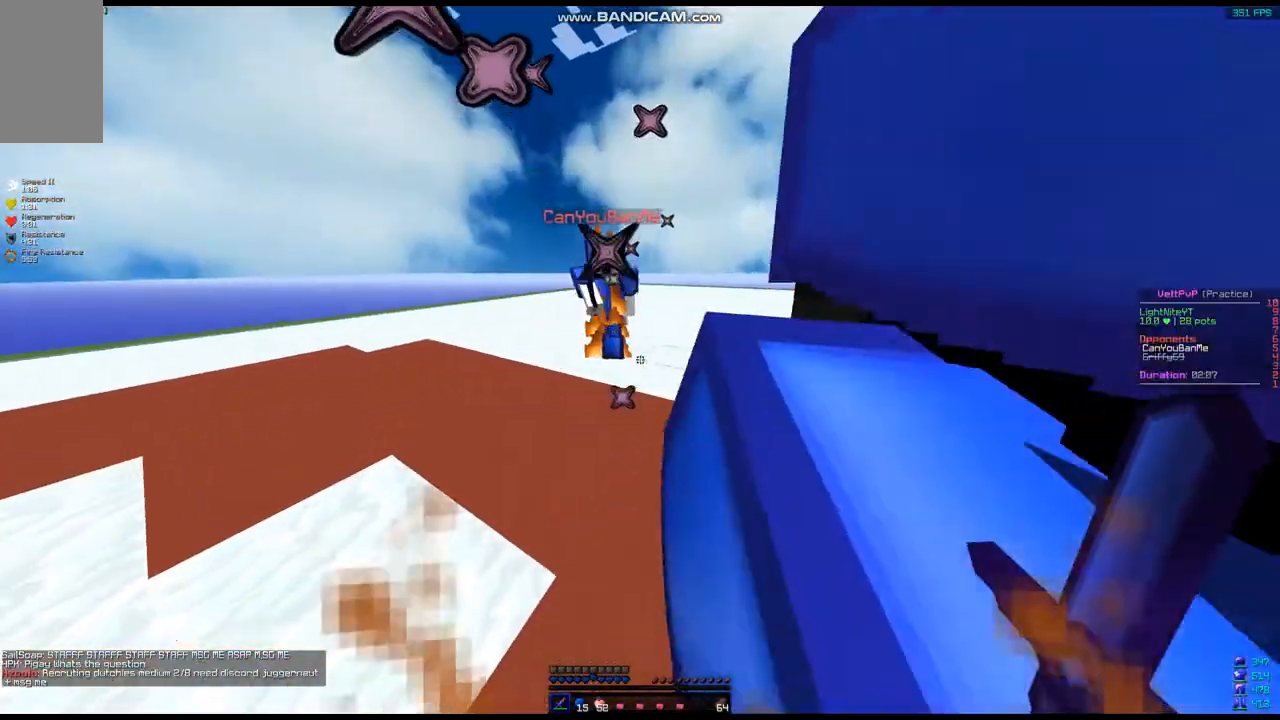
{"keys": [], "mouse": [], "events": []}